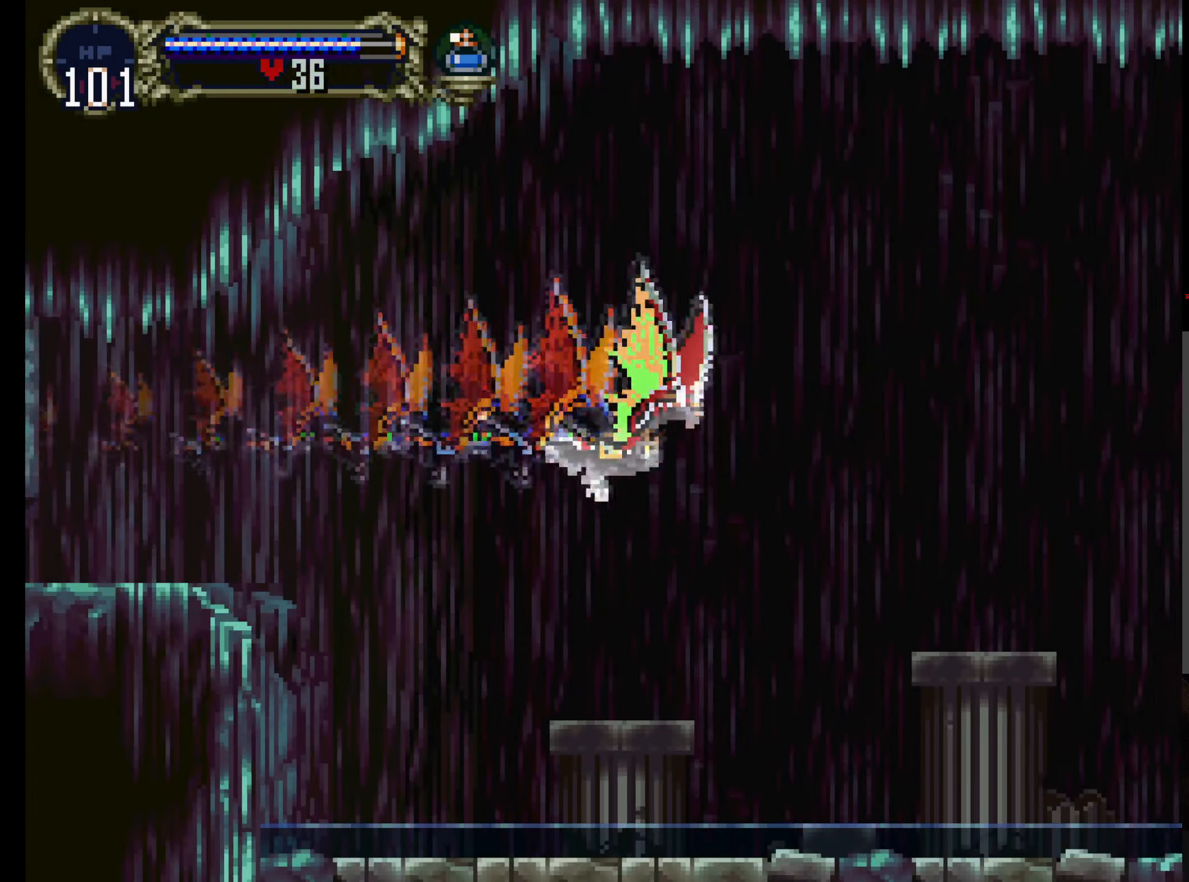
Gameplay with a controller (Xbox layout); each line is a JSON object with the inputs held at the frame after it (dt_ms = milliseconds from this image to that frame). "events" lists button and stick changes between this image and that frame as [ms after this image, input, new state], when the widget could be followed in between. Not read: DPAD_DOWN L3 R3 right_stick.
{"dt_ms": 500, "buttons": [], "left_stick": "center", "events": [[116, "DPAD_UP", "up"], [266, "DPAD_UP", "down"], [417, "DPAD_UP", "up"]]}
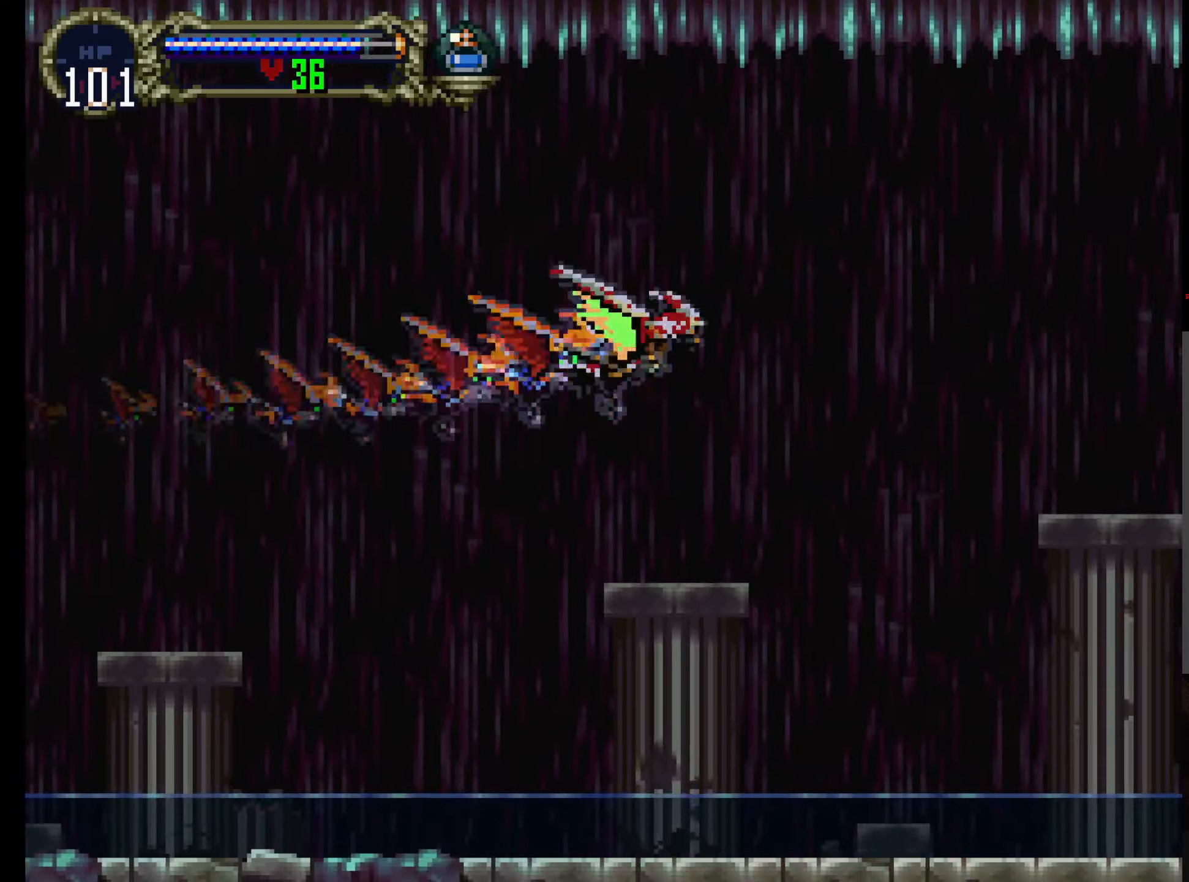
{"dt_ms": 500, "buttons": [], "left_stick": "center", "events": [[33, "DPAD_UP", "down"], [250, "DPAD_UP", "up"]]}
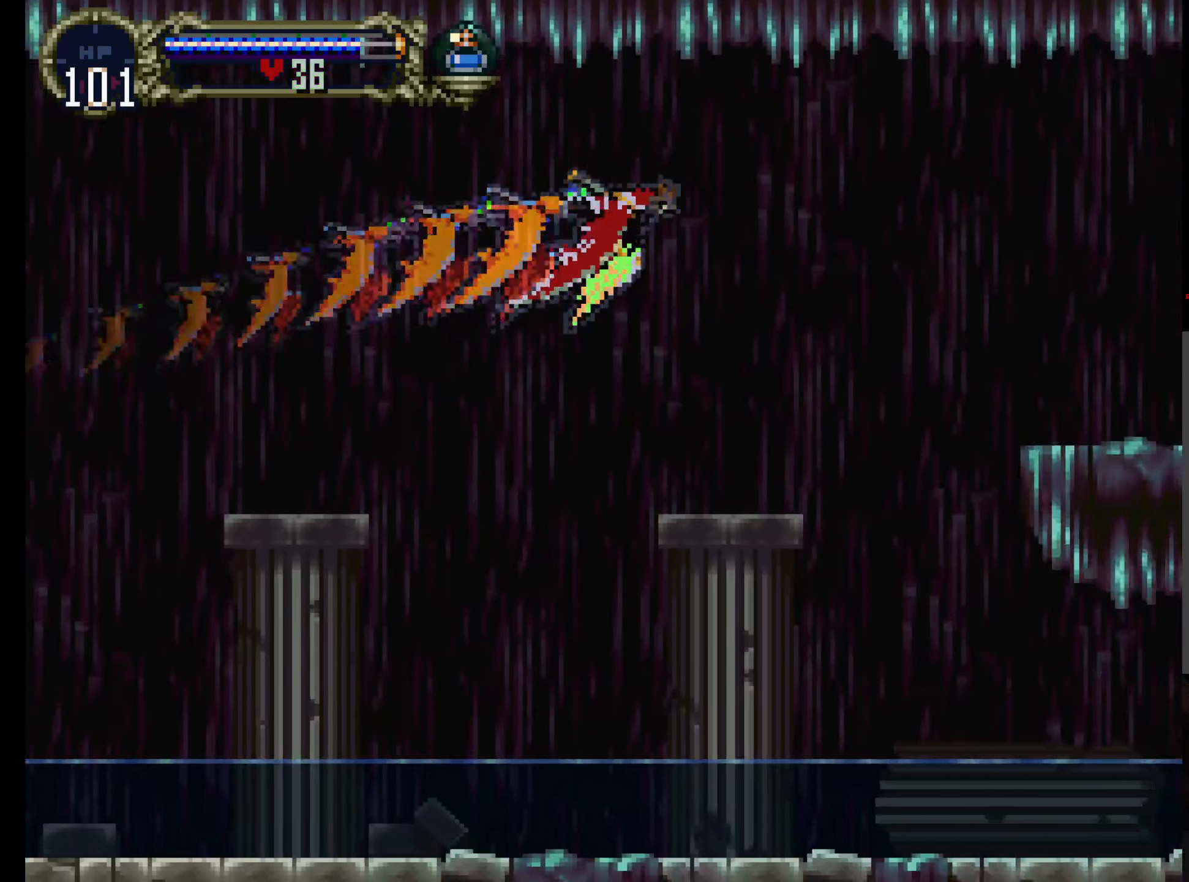
{"dt_ms": 500, "buttons": ["DPAD_UP"], "left_stick": "center", "events": [[67, "DPAD_UP", "down"], [217, "DPAD_UP", "up"], [433, "DPAD_UP", "down"]]}
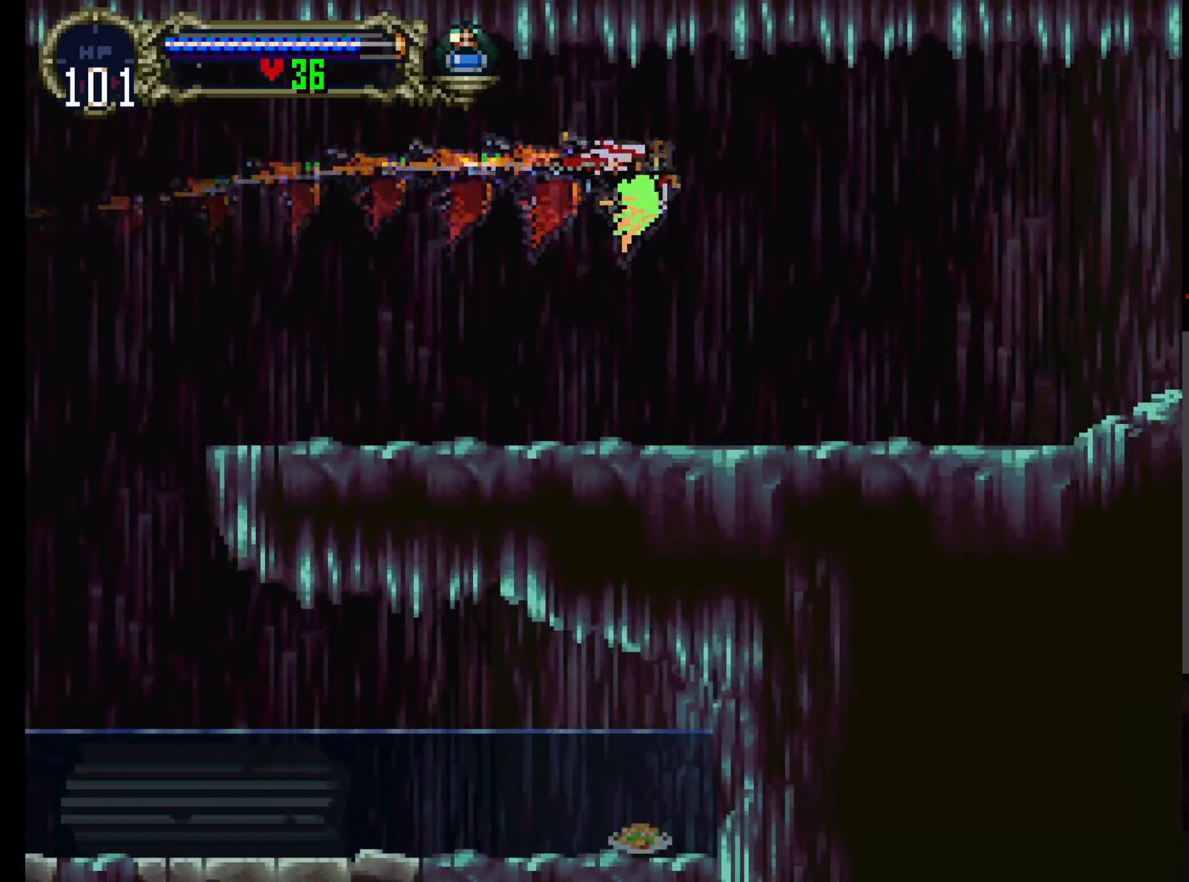
{"dt_ms": 500, "buttons": ["DPAD_UP"], "left_stick": "center", "events": []}
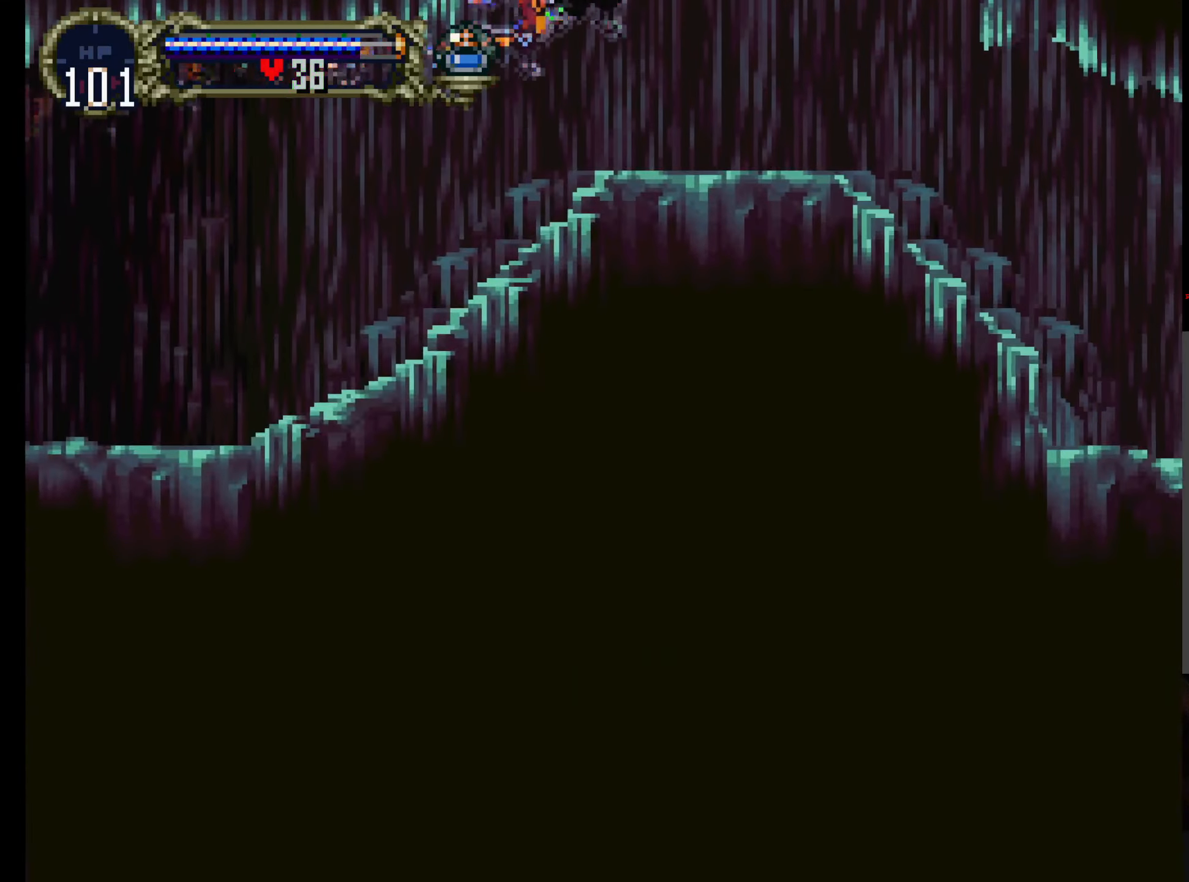
{"dt_ms": 500, "buttons": [], "left_stick": "center", "events": [[300, "DPAD_UP", "up"]]}
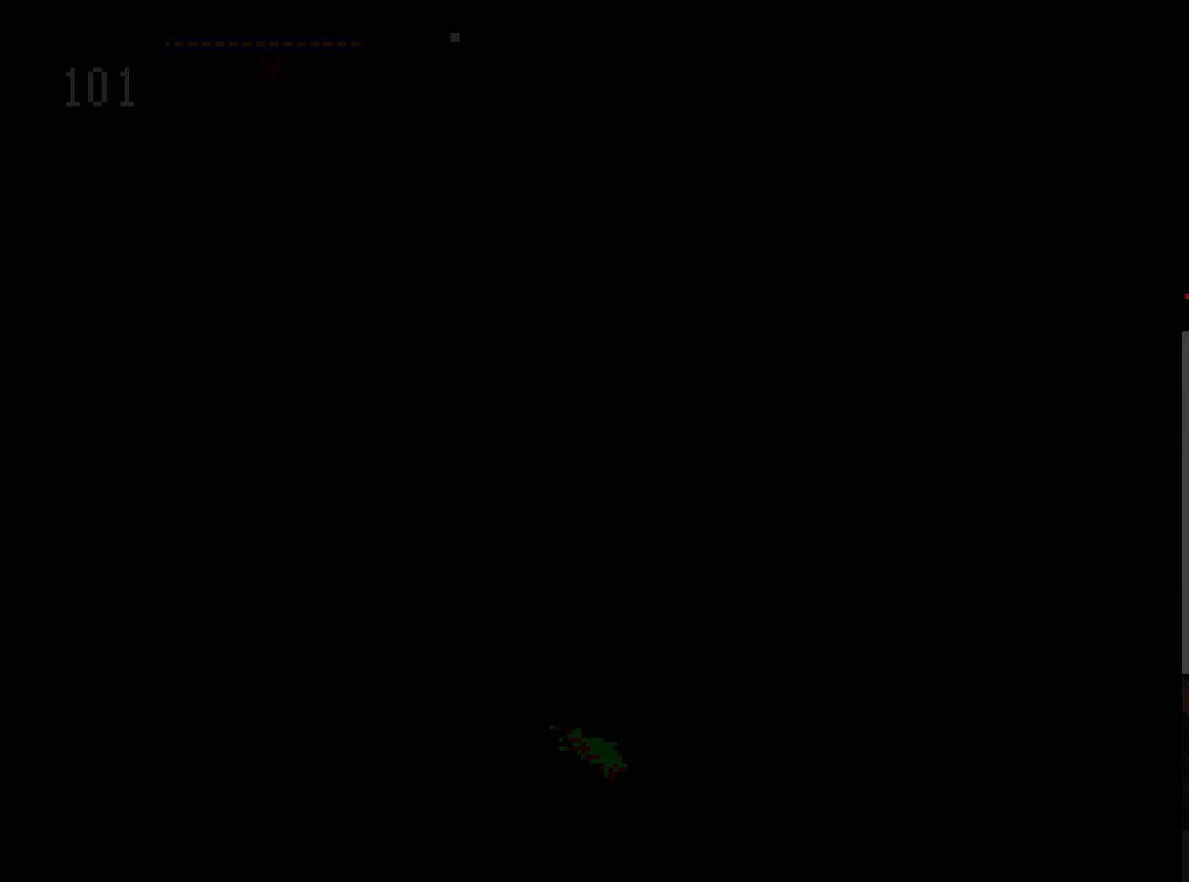
{"dt_ms": 500, "buttons": [], "left_stick": "center", "events": []}
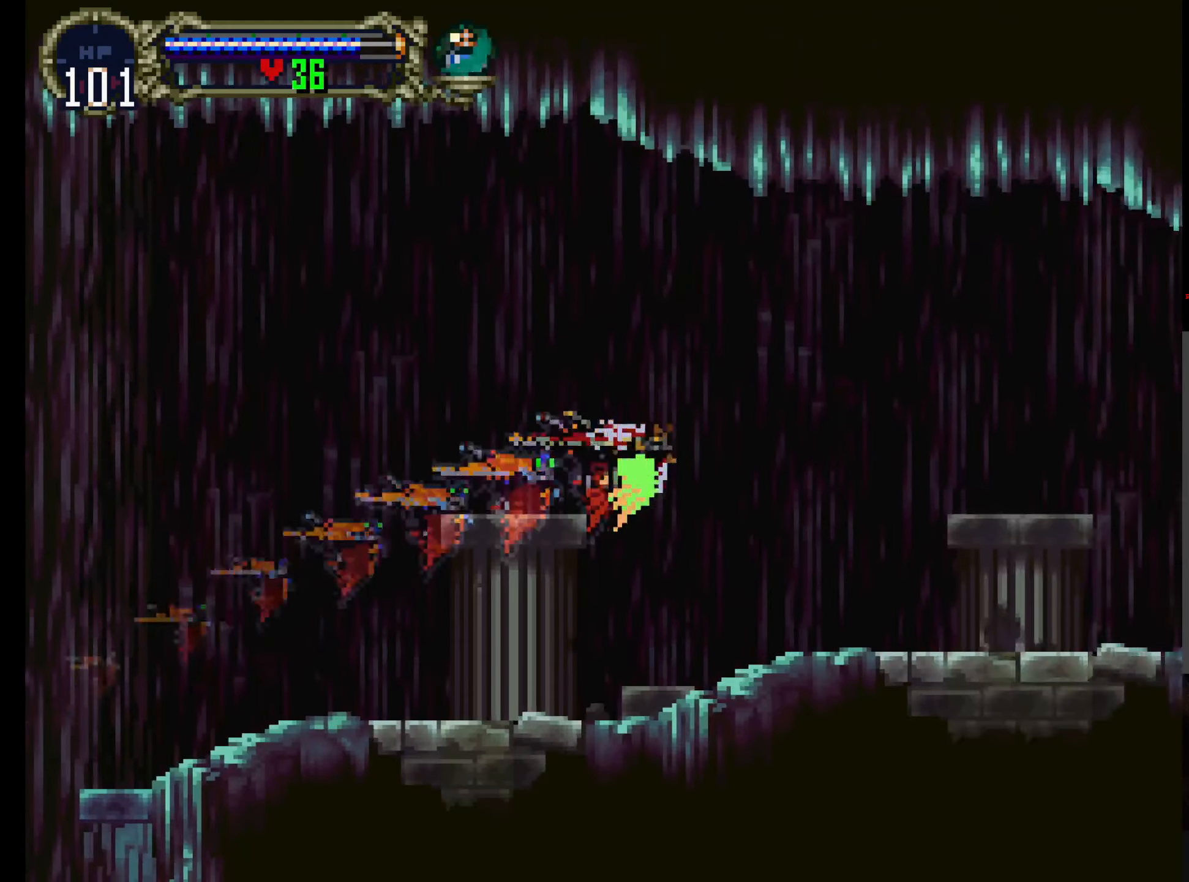
{"dt_ms": 500, "buttons": [], "left_stick": "center", "events": []}
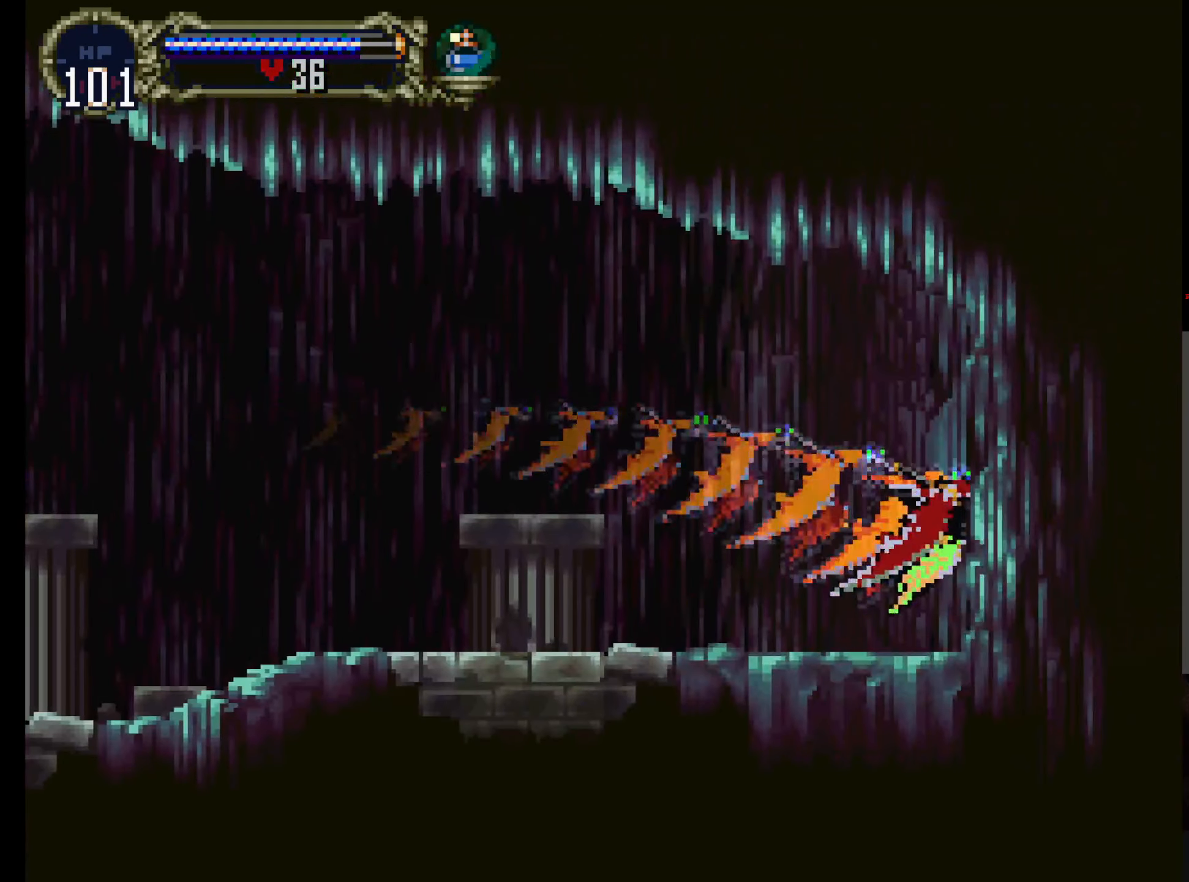
{"dt_ms": 1000, "buttons": [], "left_stick": "center"}
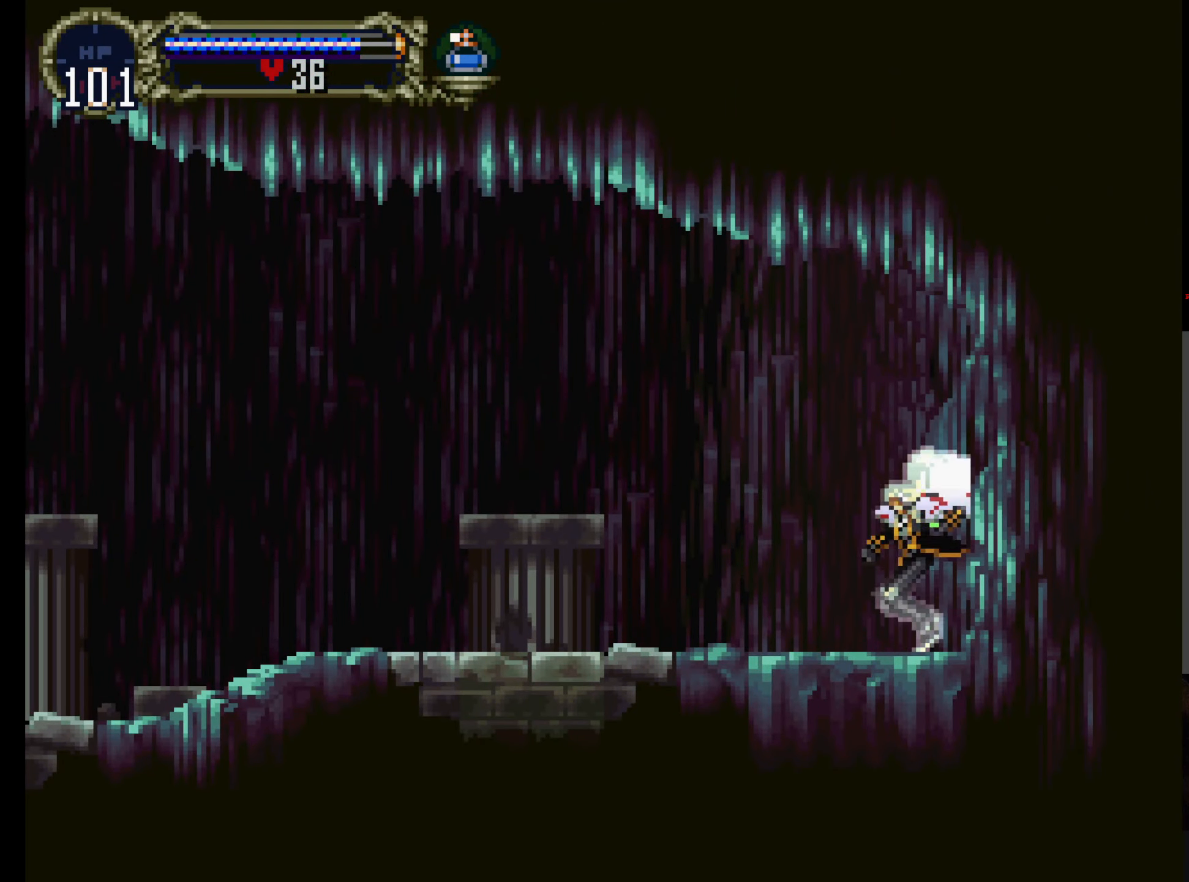
{"dt_ms": 500, "buttons": [], "left_stick": "center", "events": [[83, "R1", "down"], [233, "R1", "up"]]}
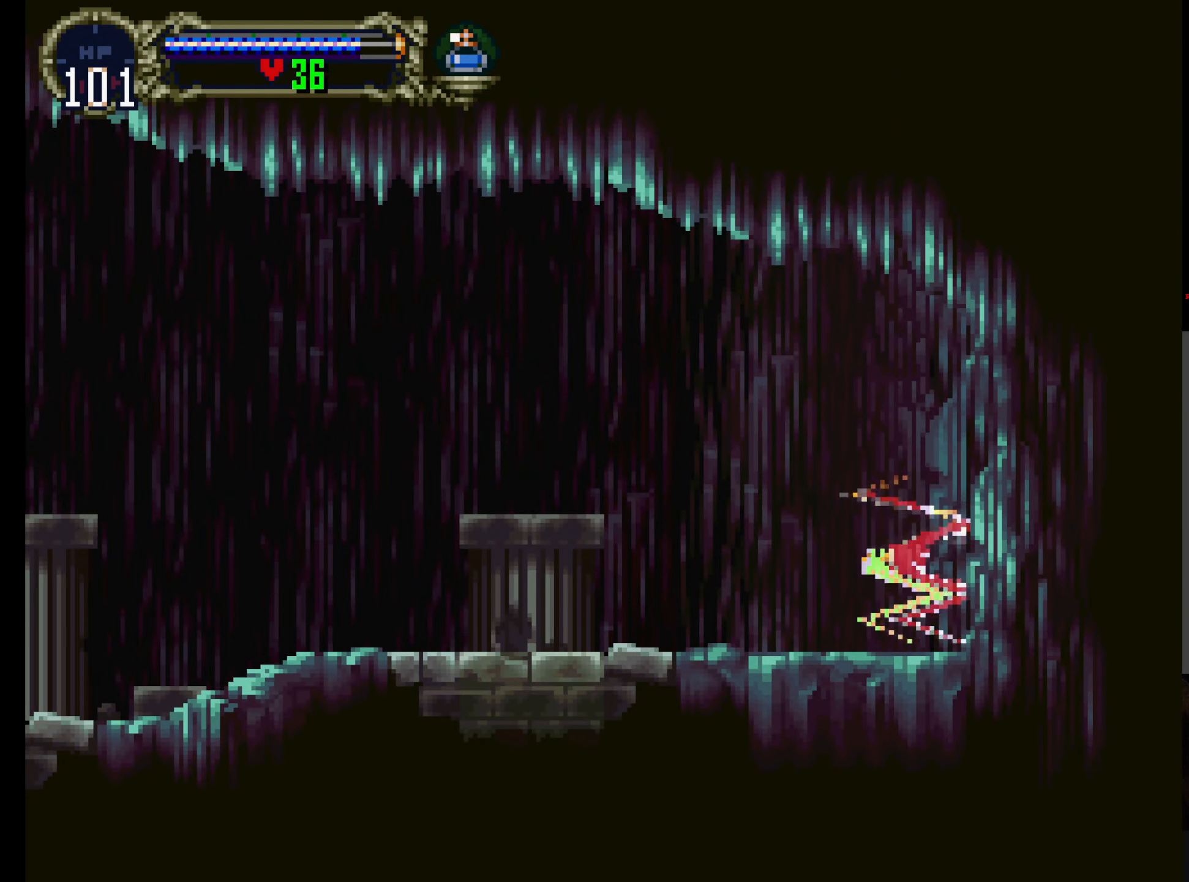
{"dt_ms": 500, "buttons": [], "left_stick": "center", "events": [[33, "A", "down"], [83, "DPAD_UP", "down"], [250, "DPAD_UP", "up"], [500, "A", "up"]]}
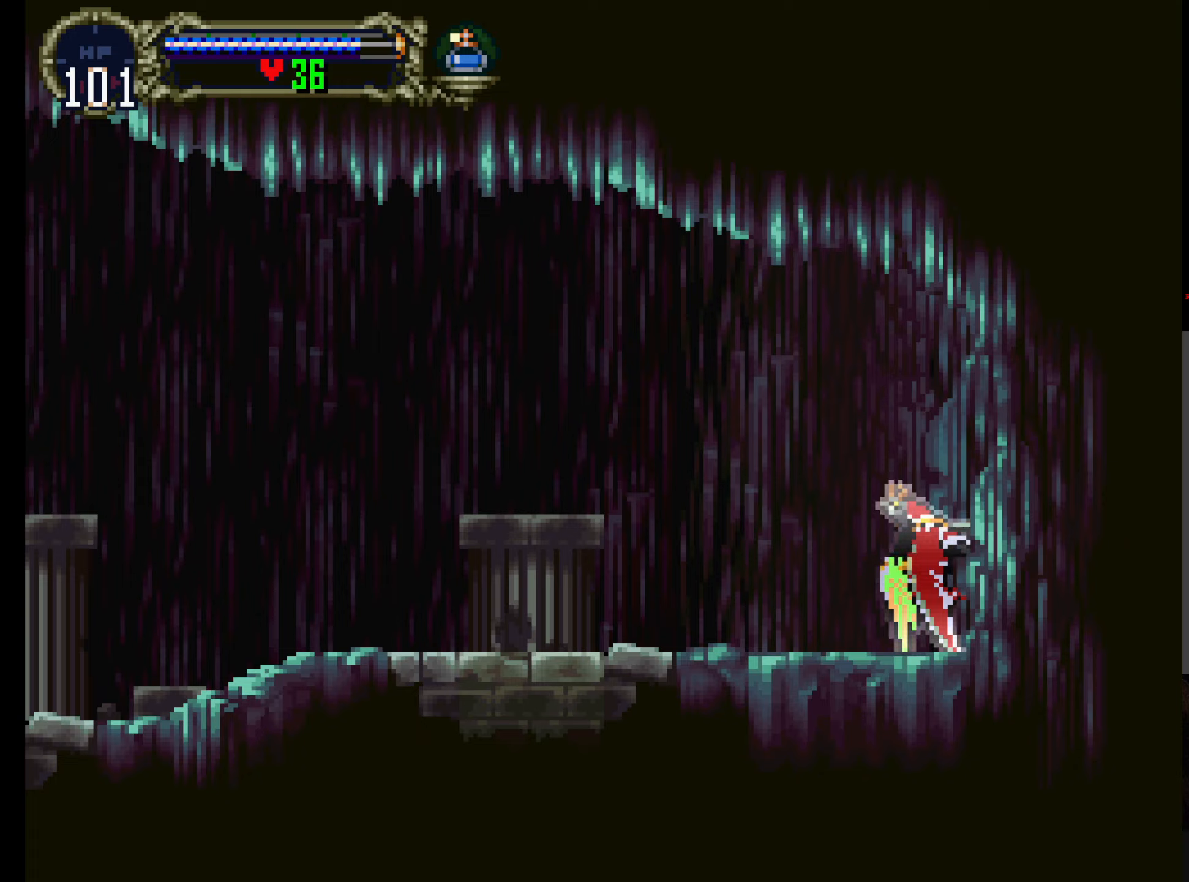
{"dt_ms": 500, "buttons": [], "left_stick": "center", "events": [[217, "DPAD_UP", "down"], [350, "DPAD_UP", "up"]]}
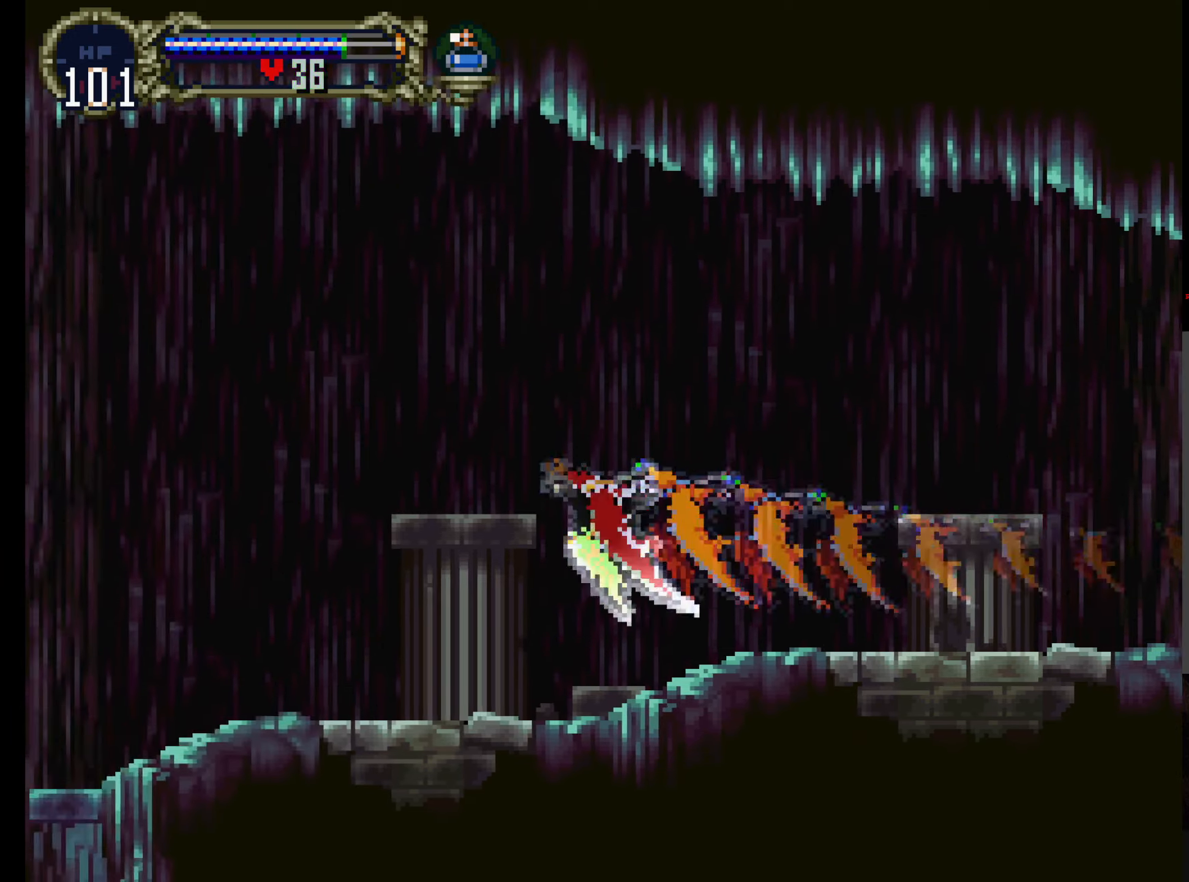
{"dt_ms": 500, "buttons": [], "left_stick": "center", "events": [[117, "DPAD_UP", "down"], [284, "DPAD_UP", "up"]]}
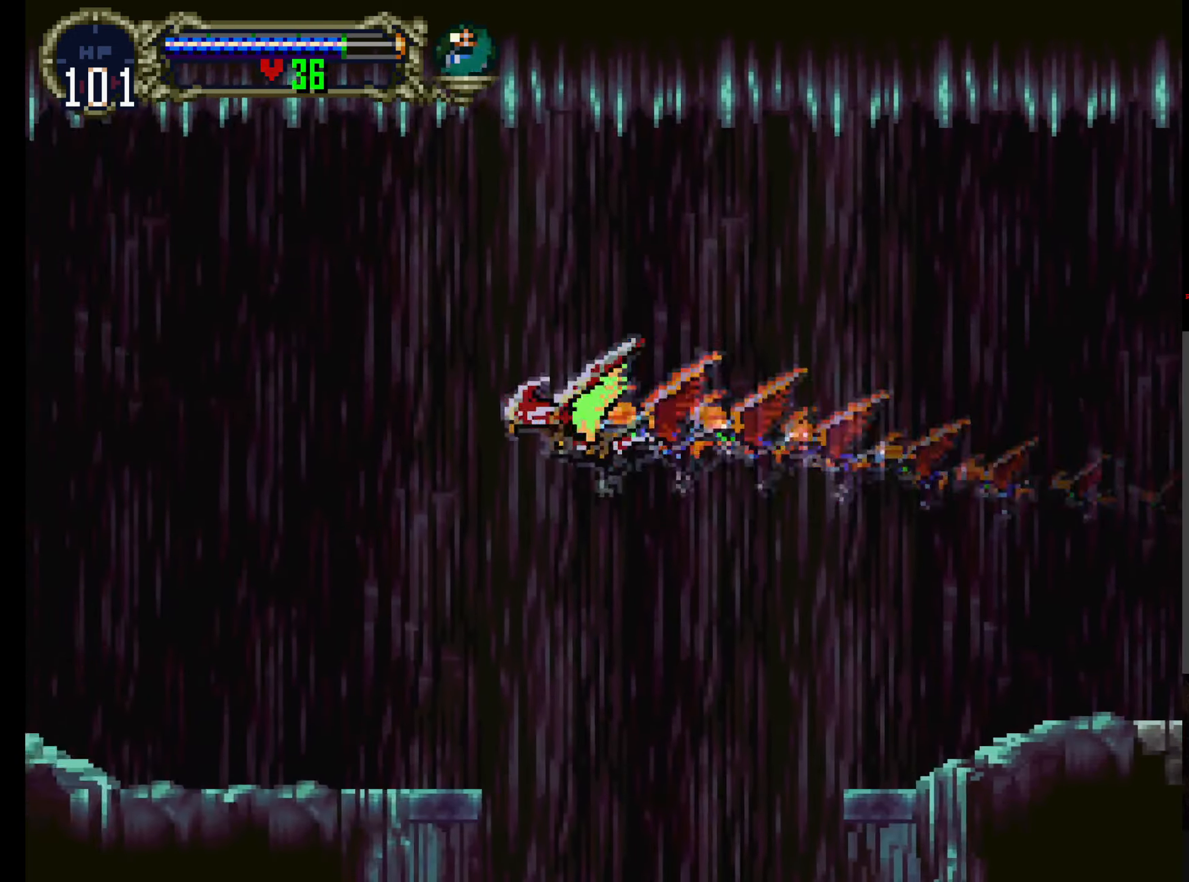
{"dt_ms": 500, "buttons": [], "left_stick": "center", "events": []}
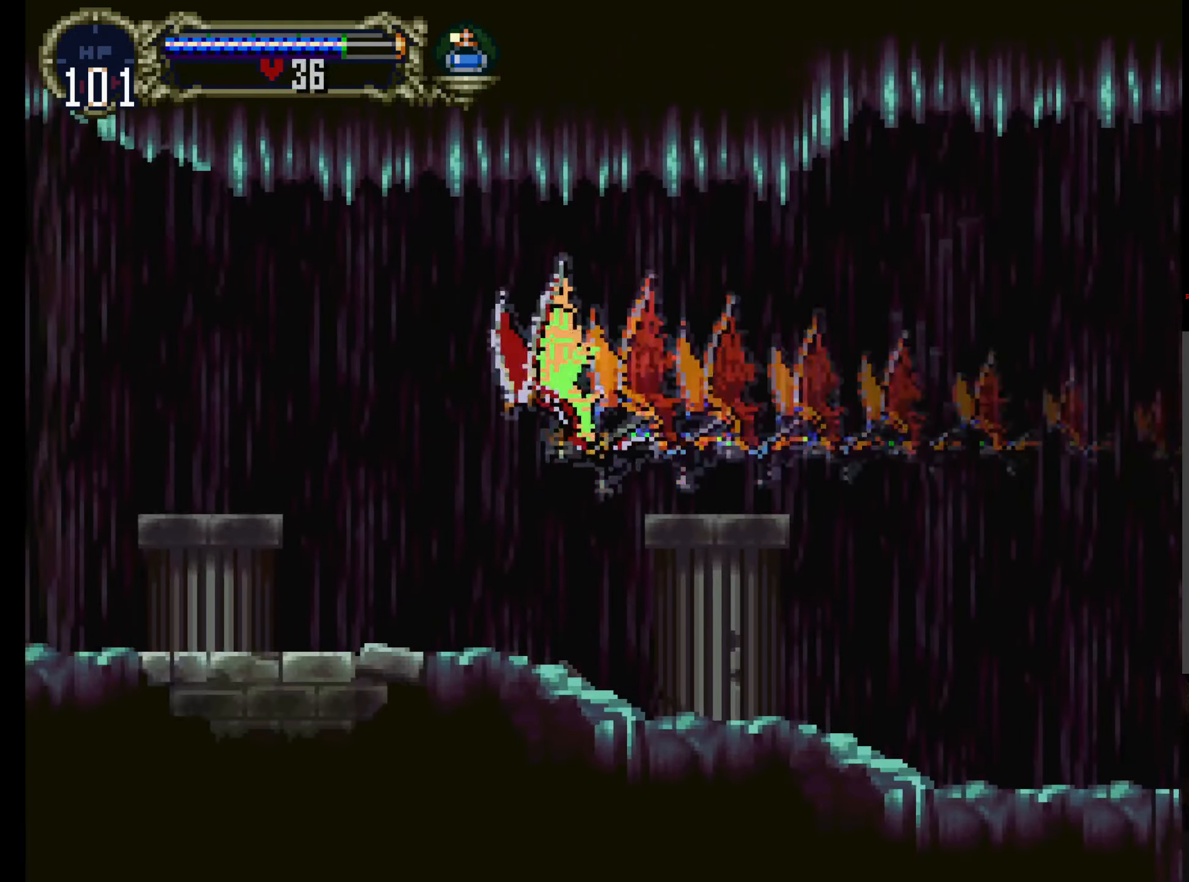
{"dt_ms": 500, "buttons": [], "left_stick": "center", "events": [[167, "DPAD_UP", "down"], [267, "DPAD_UP", "up"]]}
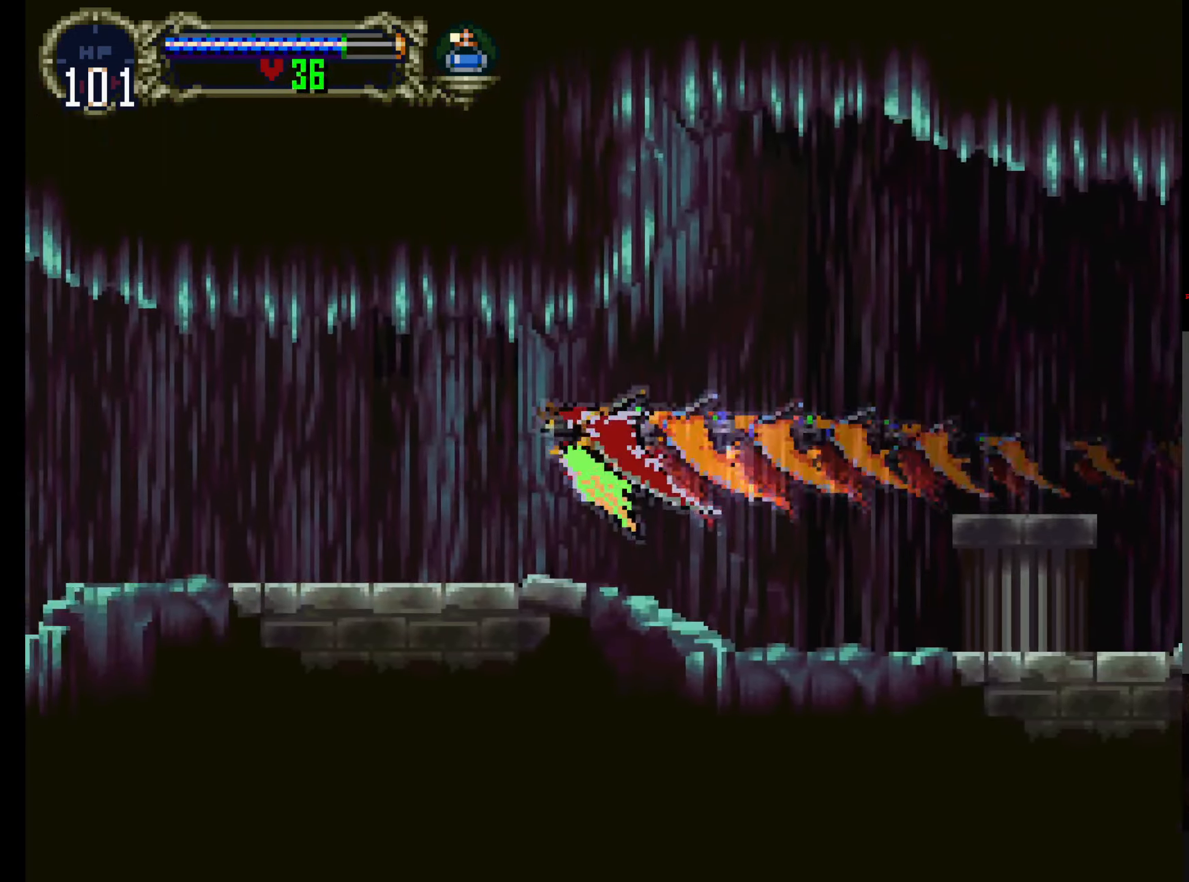
{"dt_ms": 500, "buttons": [], "left_stick": "center", "events": [[284, "DPAD_UP", "down"], [417, "DPAD_UP", "up"]]}
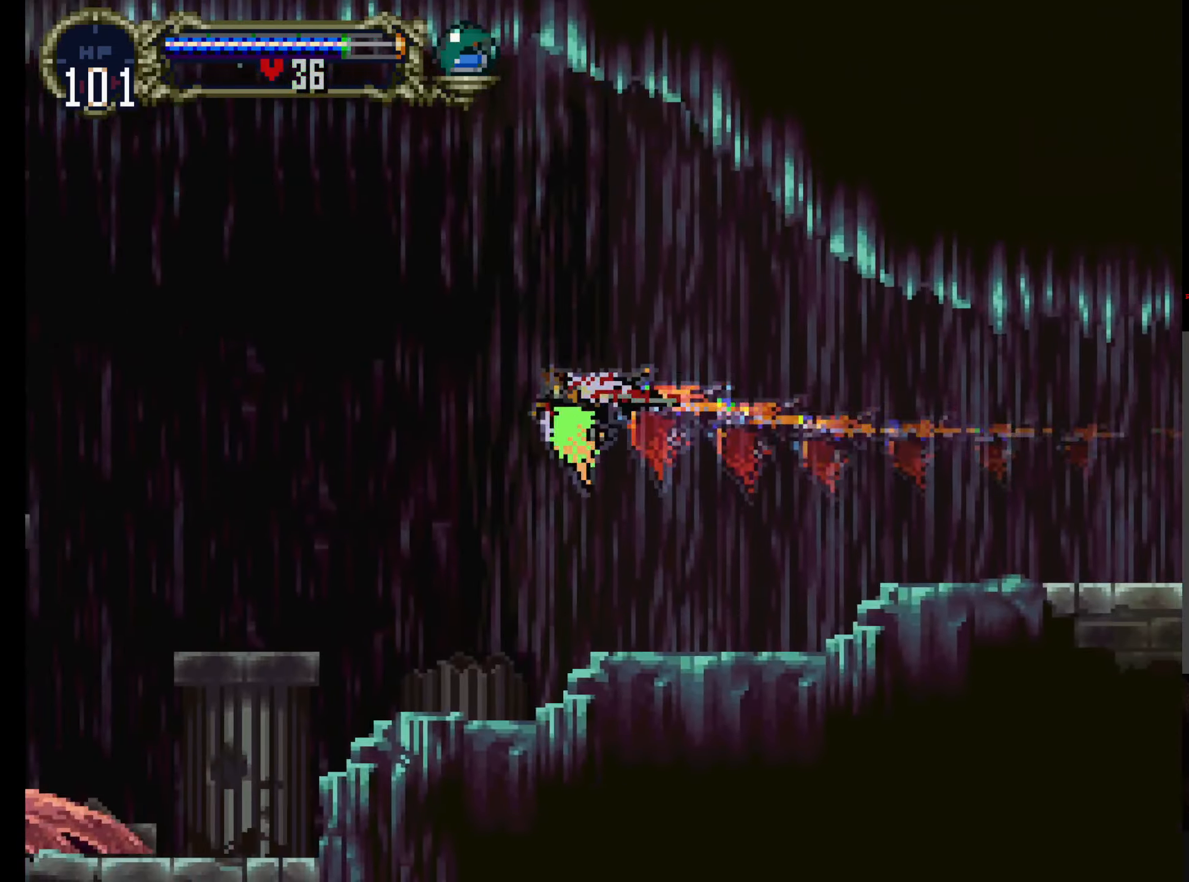
{"dt_ms": 500, "buttons": [], "left_stick": "center", "events": []}
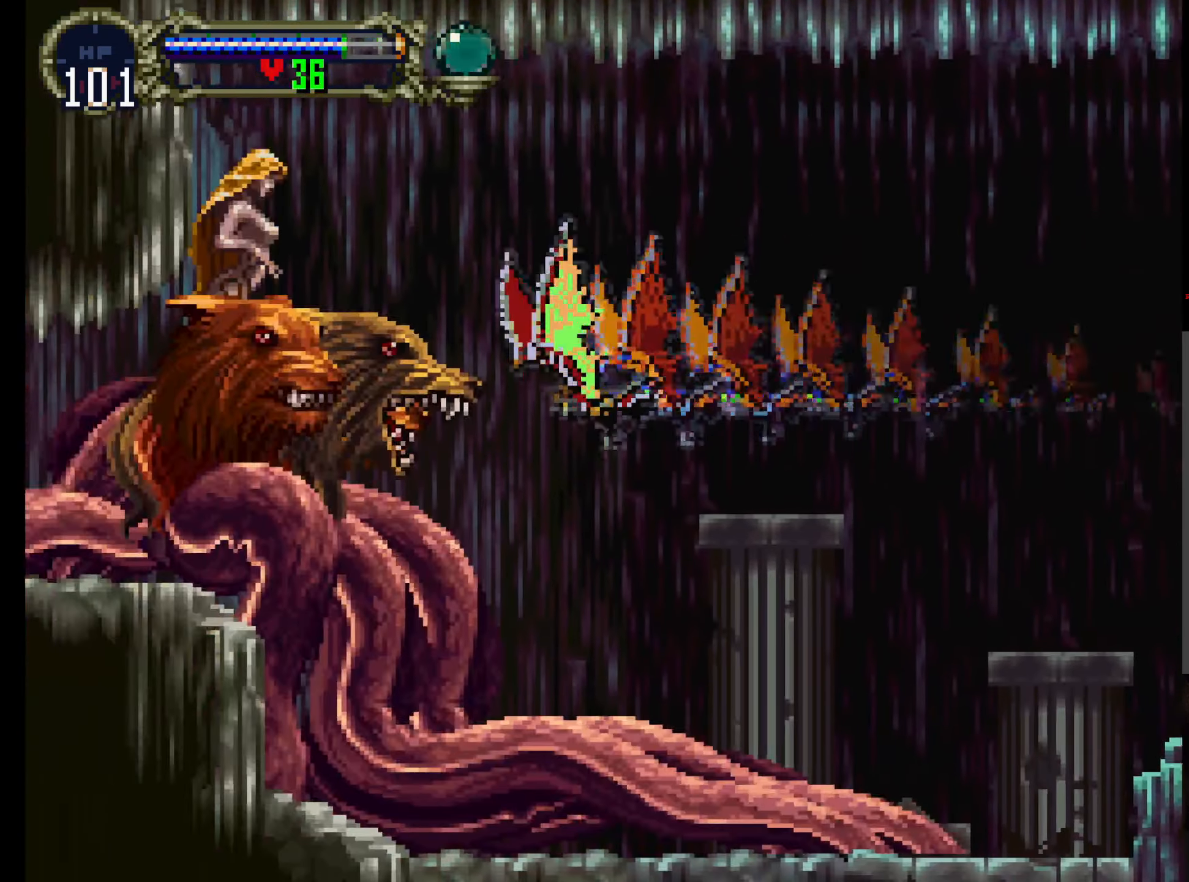
{"dt_ms": 500, "buttons": [], "left_stick": "center", "events": []}
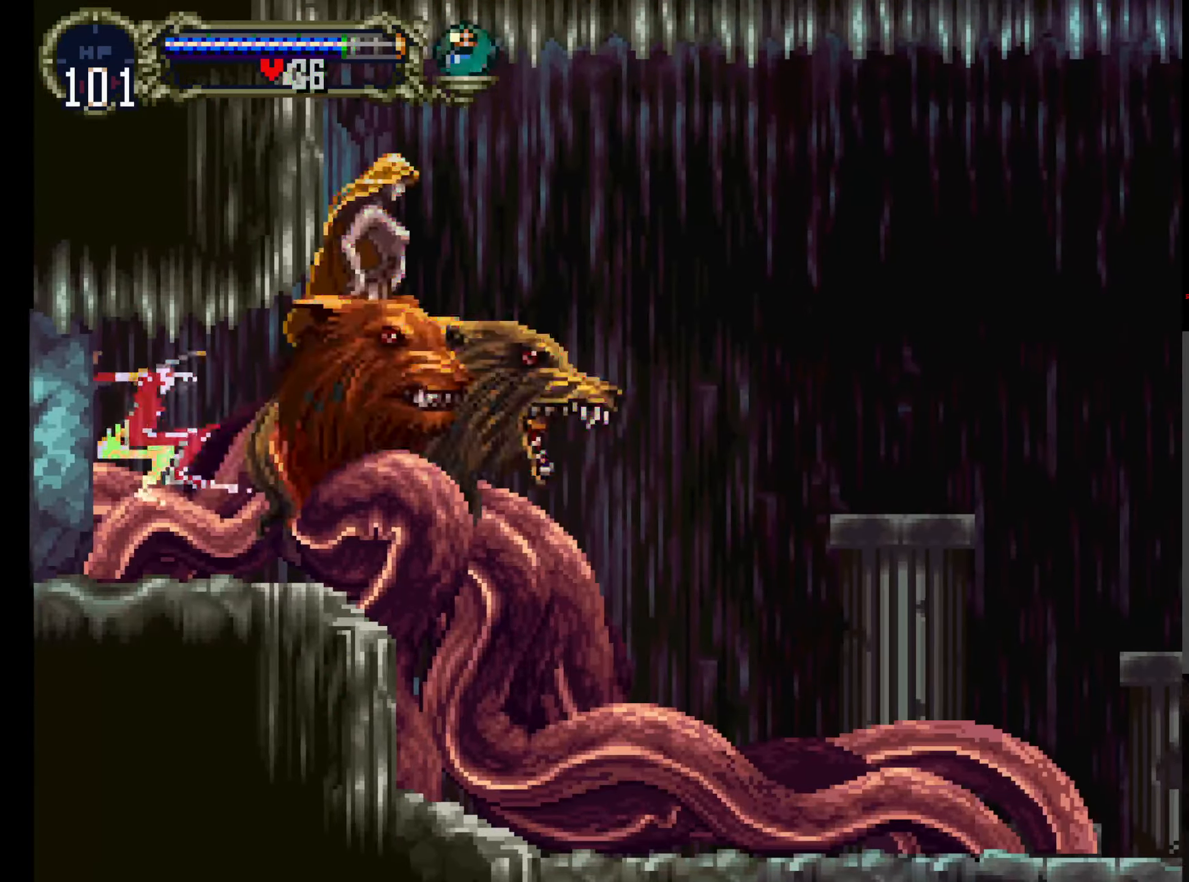
{"dt_ms": 500, "buttons": ["DPAD_RIGHT"], "left_stick": "center", "events": [[50, "DPAD_RIGHT", "down"], [184, "B", "down"], [300, "B", "up"], [367, "B", "down"], [467, "B", "up"]]}
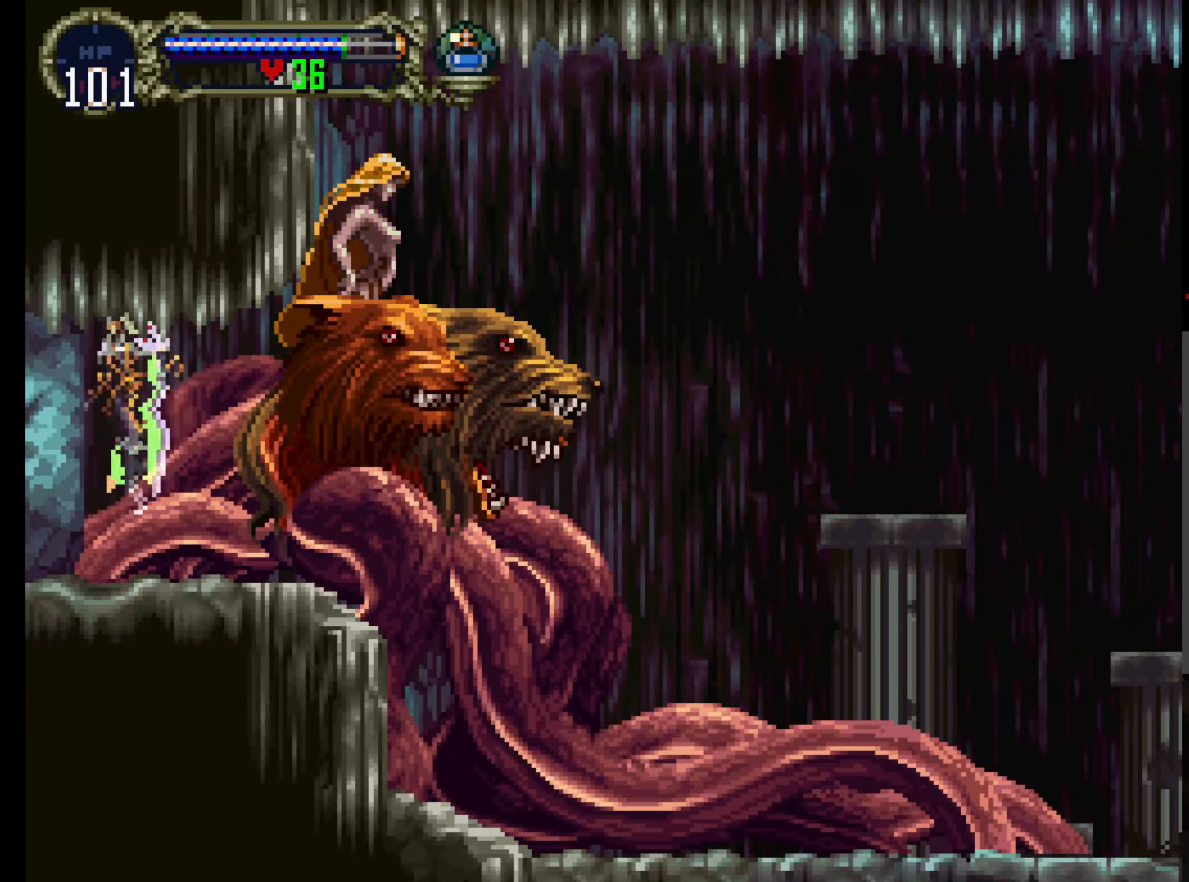
{"dt_ms": 500, "buttons": ["B"], "left_stick": "center", "events": [[34, "B", "down"], [134, "B", "up"], [200, "B", "down"], [250, "DPAD_RIGHT", "up"], [300, "B", "up"], [334, "B", "down"], [434, "B", "up"], [484, "B", "down"]]}
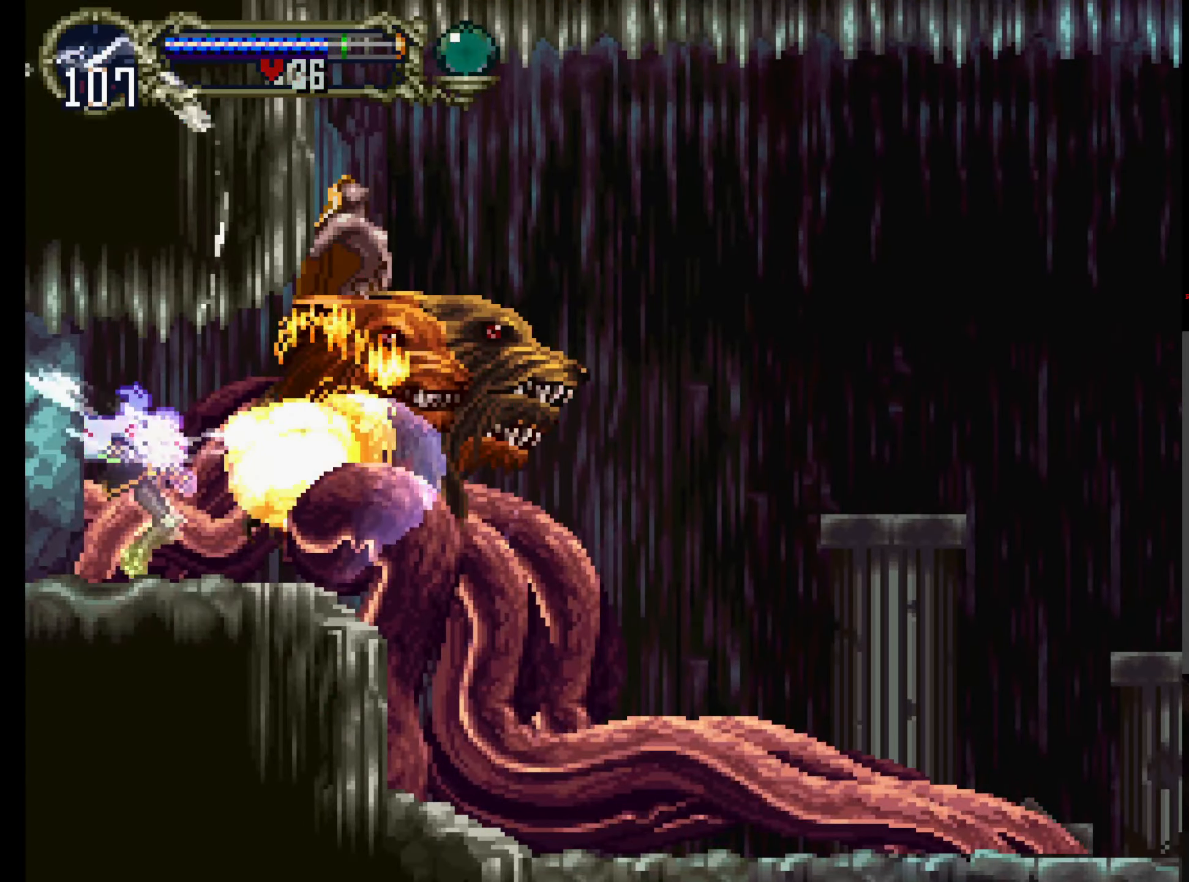
{"dt_ms": 500, "buttons": [], "left_stick": "center", "events": [[100, "B", "up"], [167, "B", "down"], [217, "B", "up"]]}
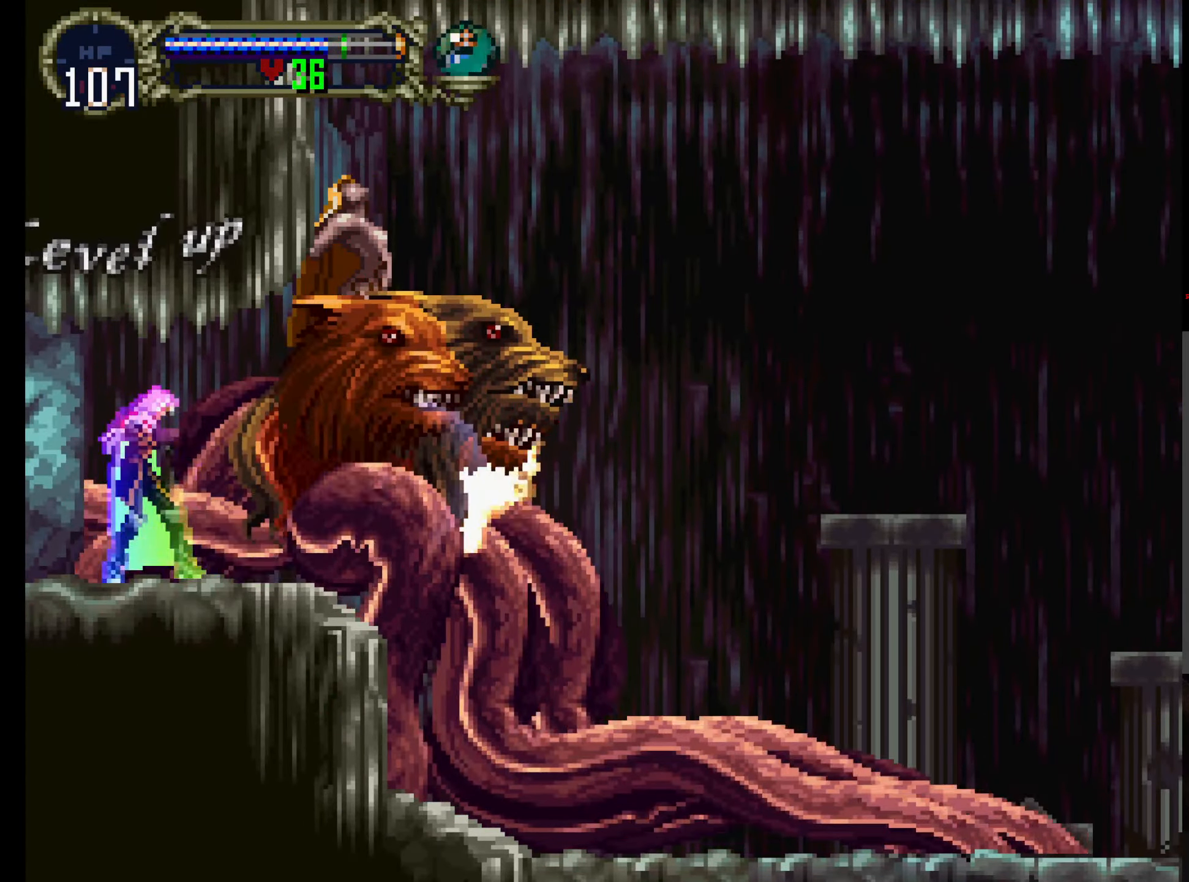
{"dt_ms": 500, "buttons": ["X", "Y"], "left_stick": "center", "events": [[216, "Y", "down"], [333, "X", "down"], [333, "Y", "up"], [433, "X", "up"], [433, "Y", "down"], [500, "X", "down"]]}
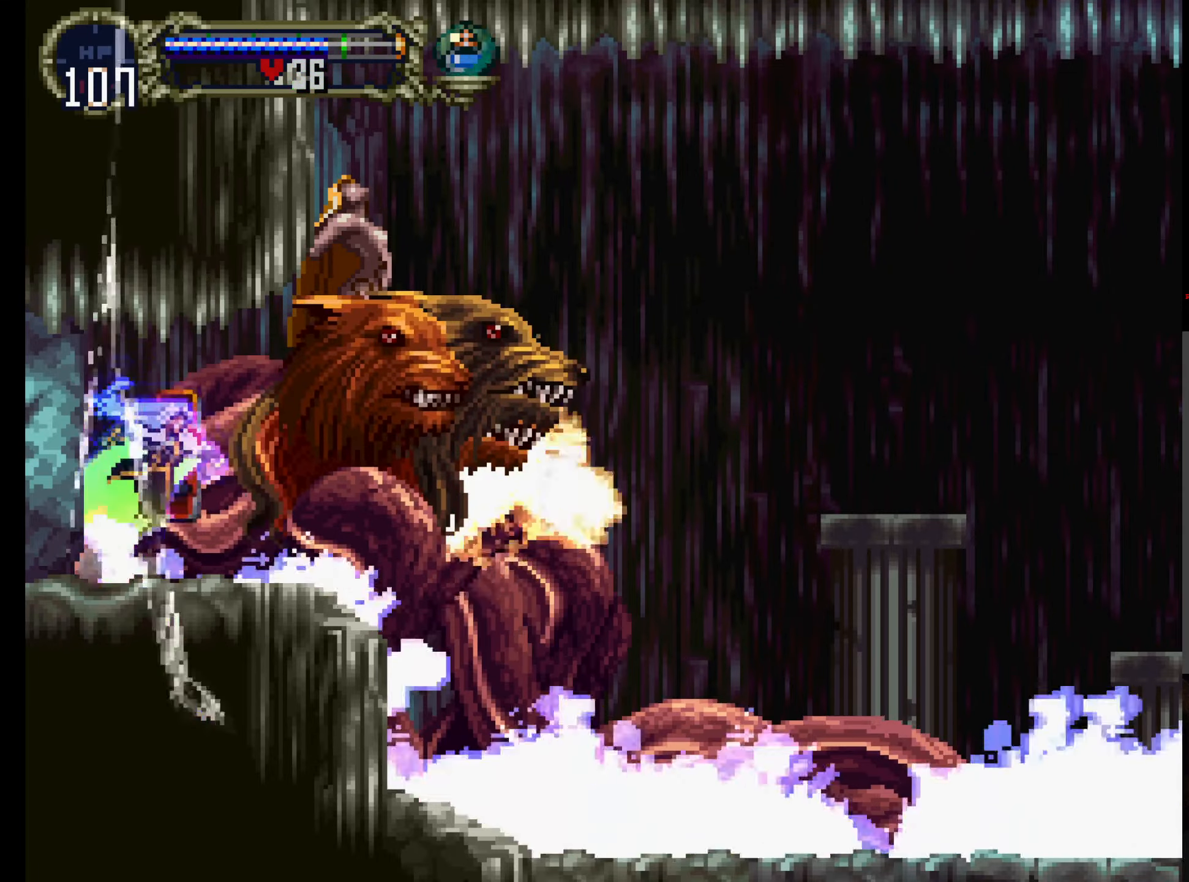
{"dt_ms": 500, "buttons": ["Y"], "left_stick": "center", "events": [[33, "Y", "up"], [116, "X", "up"], [150, "Y", "down"], [166, "X", "down"], [183, "Y", "up"], [283, "X", "up"], [283, "Y", "down"], [350, "X", "down"], [383, "Y", "up"], [450, "X", "up"], [450, "Y", "down"]]}
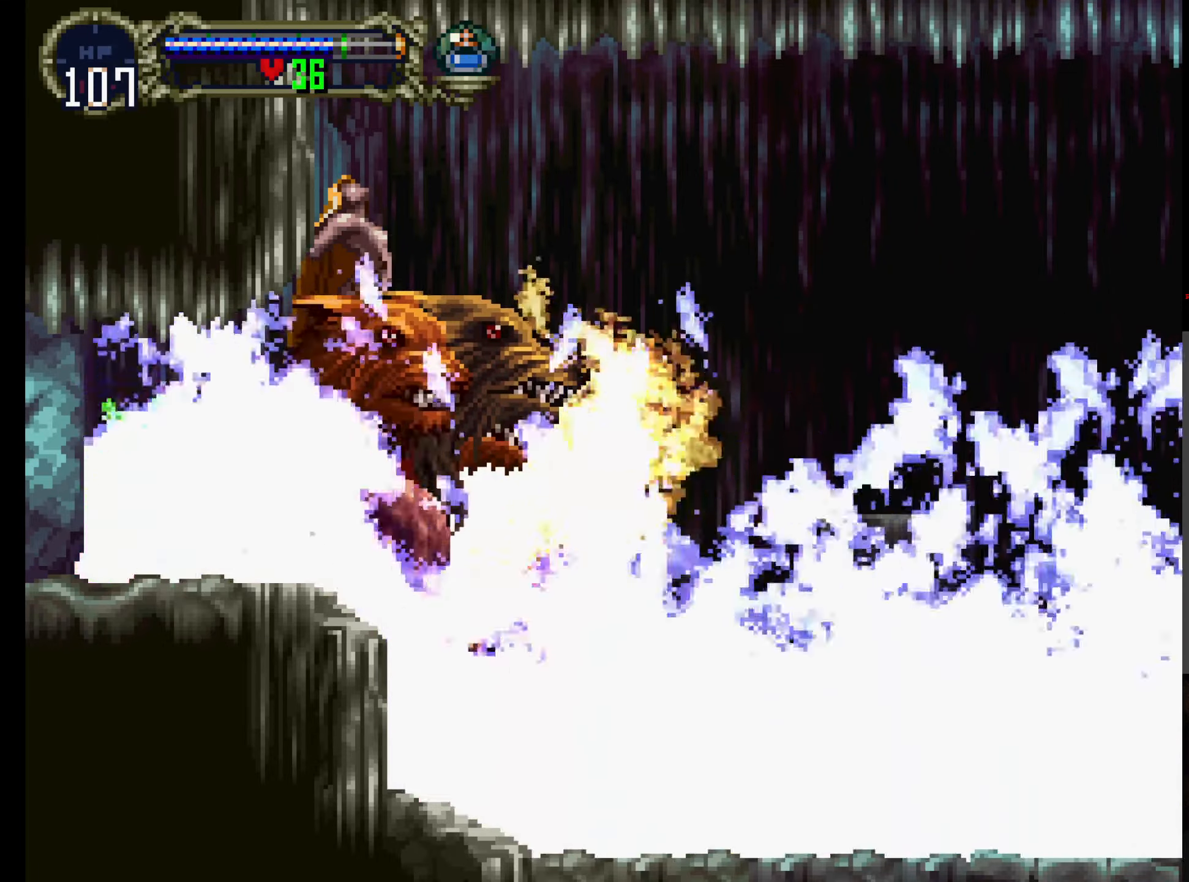
{"dt_ms": 500, "buttons": ["X"], "left_stick": "center", "events": [[16, "X", "down"], [66, "Y", "up"], [133, "X", "up"], [133, "Y", "down"], [200, "X", "down"], [216, "Y", "up"], [316, "X", "up"], [316, "Y", "down"], [450, "Y", "up"], [483, "X", "down"]]}
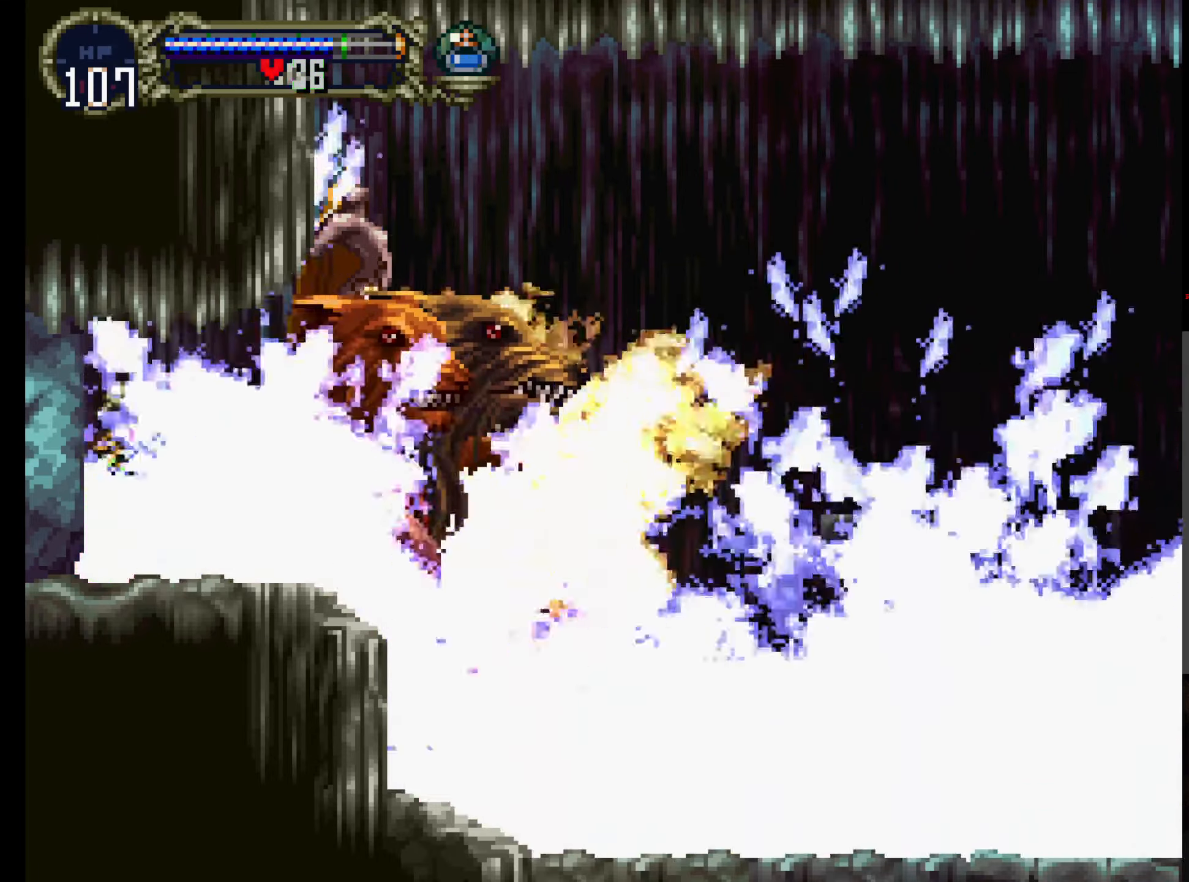
{"dt_ms": 500, "buttons": ["Y"], "left_stick": "center", "events": [[66, "Y", "down"], [83, "X", "up"], [183, "X", "down"], [200, "Y", "up"], [283, "X", "up"], [283, "Y", "down"], [350, "X", "down"], [383, "Y", "up"], [466, "X", "up"], [466, "Y", "down"]]}
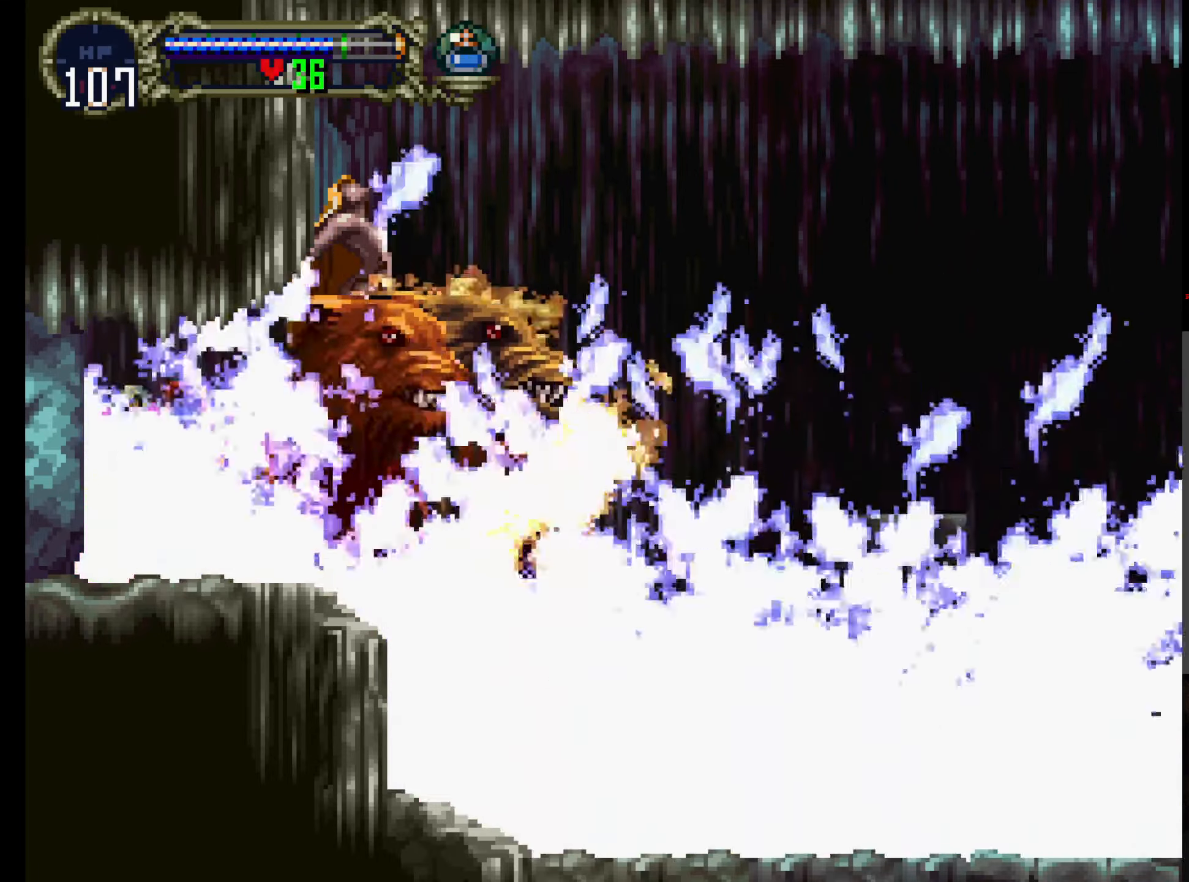
{"dt_ms": 500, "buttons": ["X"], "left_stick": "center", "events": [[50, "X", "down"], [133, "X", "up"], [216, "X", "down"], [250, "Y", "up"], [350, "Y", "down"], [366, "X", "up"], [433, "X", "down"], [450, "Y", "up"]]}
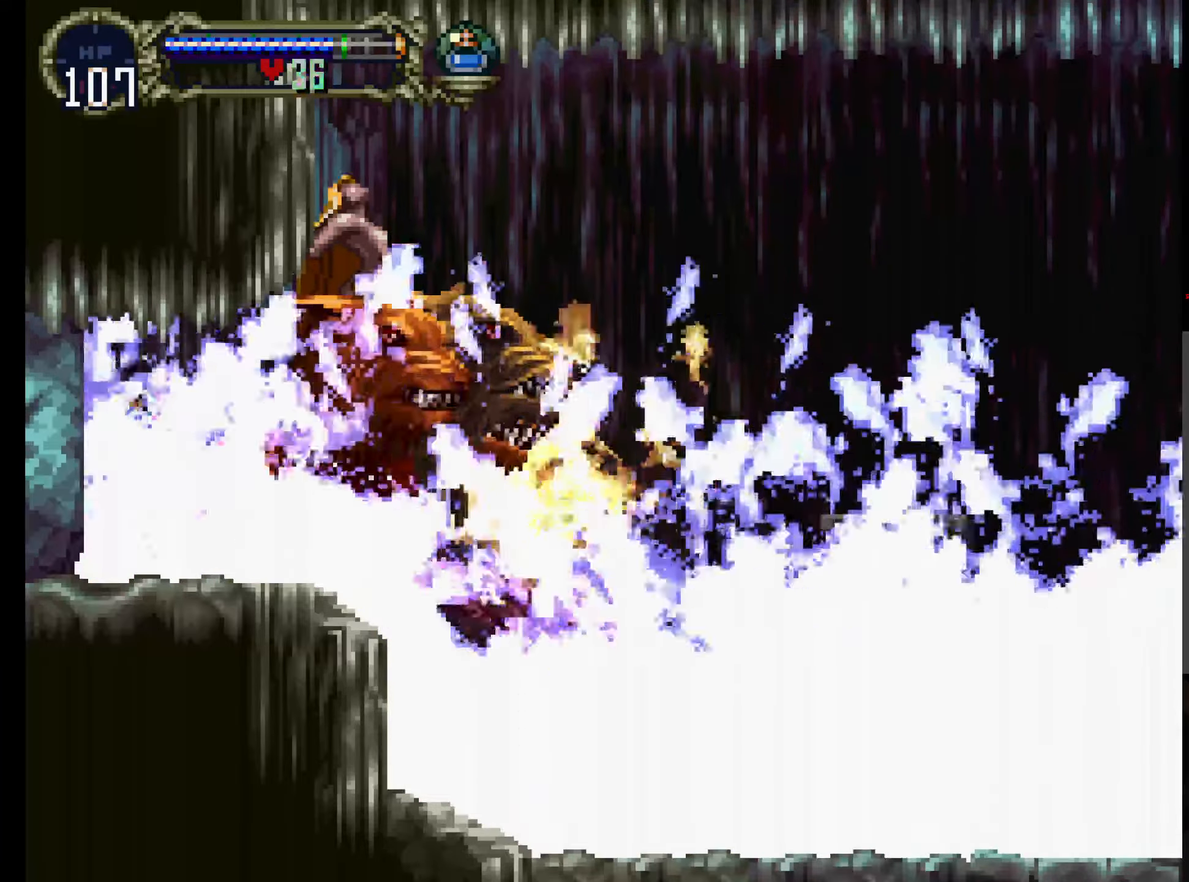
{"dt_ms": 500, "buttons": ["X"], "left_stick": "center", "events": [[33, "Y", "down"], [50, "X", "up"], [83, "X", "down"], [116, "Y", "up"], [200, "Y", "down"], [216, "X", "up"], [250, "X", "down"], [283, "Y", "up"], [366, "X", "up"], [366, "Y", "down"], [466, "X", "down"], [500, "Y", "up"]]}
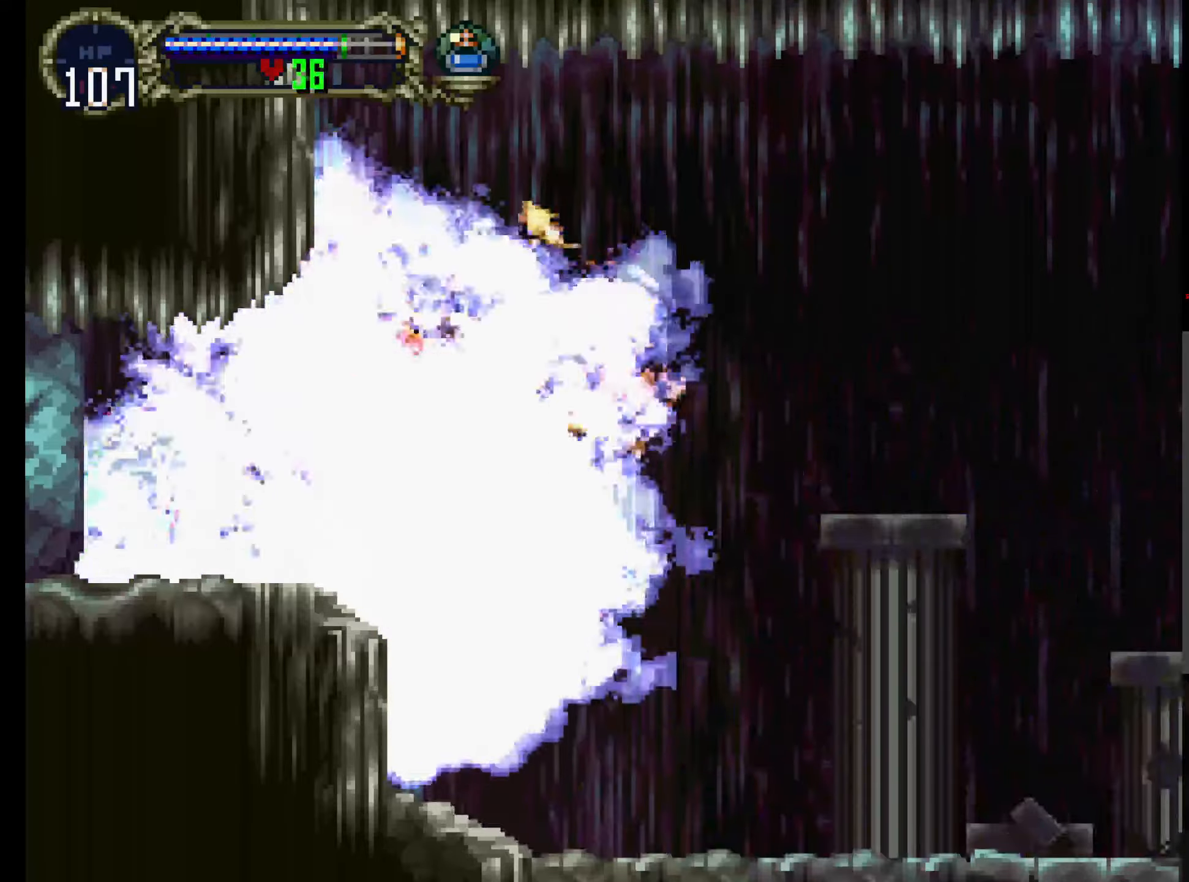
{"dt_ms": 500, "buttons": ["Y"], "left_stick": "center", "events": [[66, "Y", "down"], [133, "Y", "up"], [250, "X", "up"], [250, "Y", "down"], [283, "X", "down"], [400, "X", "up"]]}
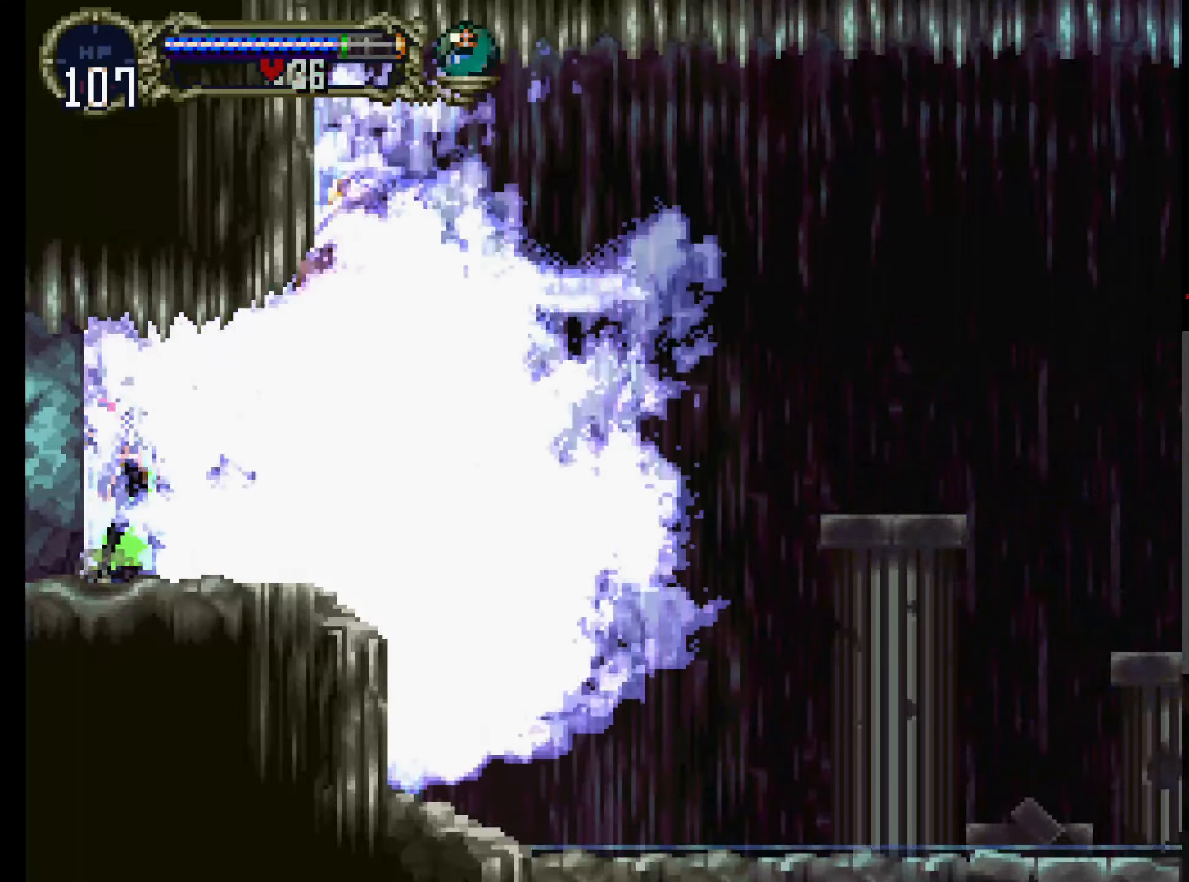
{"dt_ms": 500, "buttons": [], "left_stick": "center", "events": [[16, "Y", "up"], [33, "X", "down"], [133, "Y", "down"], [150, "X", "up"], [233, "Y", "up"]]}
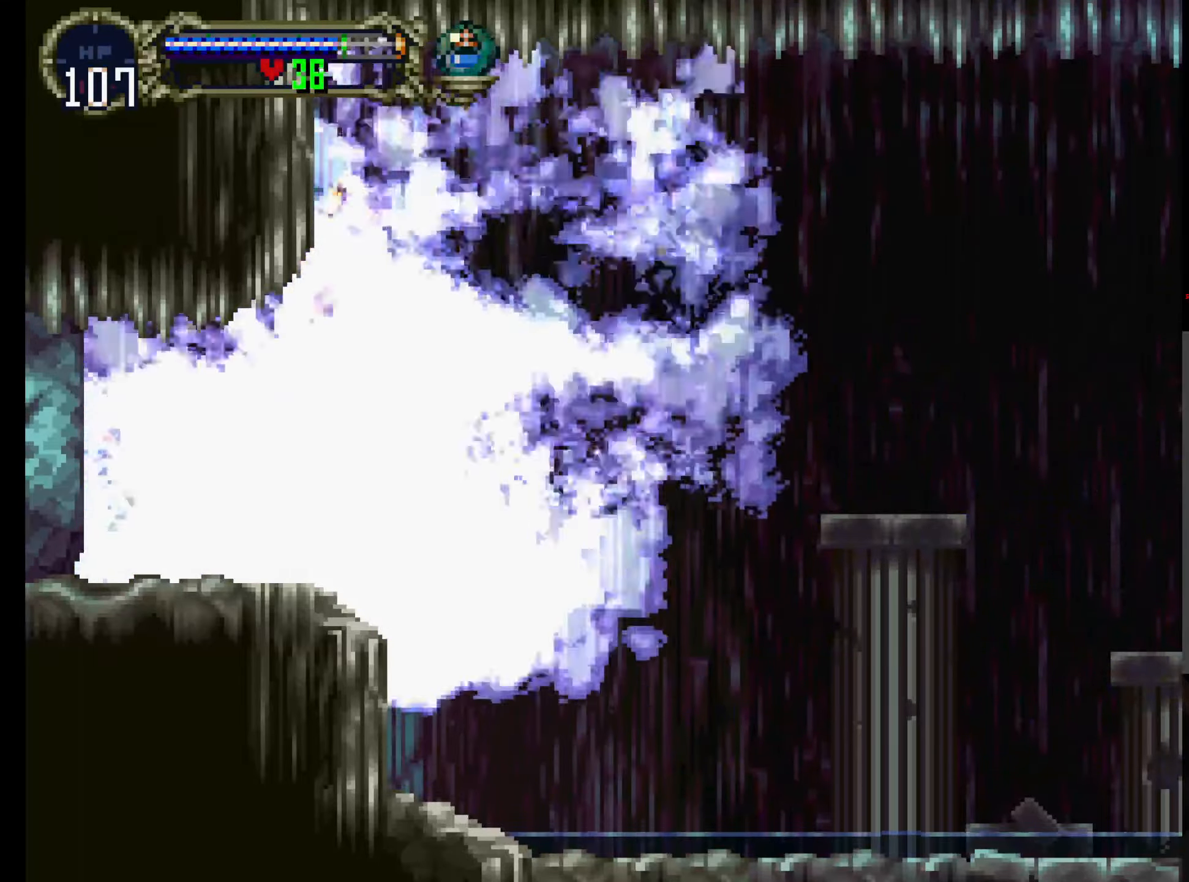
{"dt_ms": 500, "buttons": [], "left_stick": "center", "events": []}